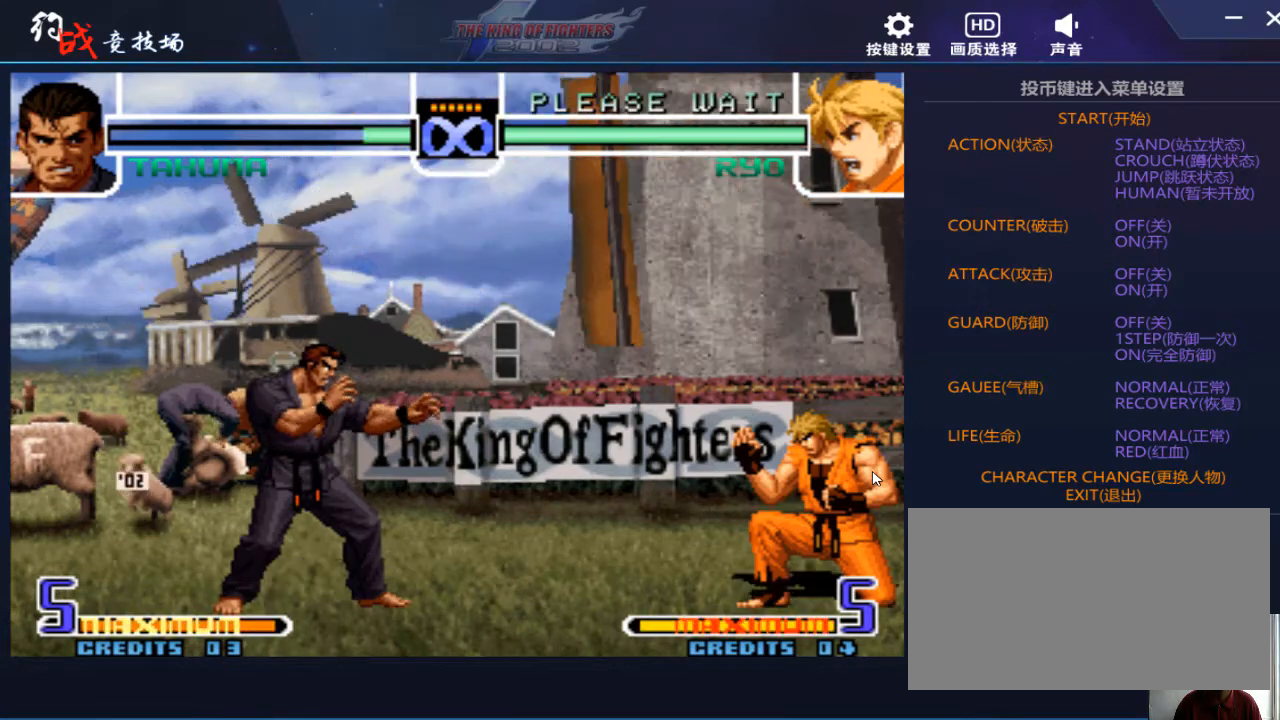
Gameplay with a controller (arcade stick); each line is a JSON object with the inputs held at the frame after it. "events" lists button and stick changes between this image and that frame as [ms after this image, input, new state], when the widget could be followed in between. Not read: L3 R3.
{"buttons": [], "left_stick": "right", "events": [[467, "left_stick", "right"]]}
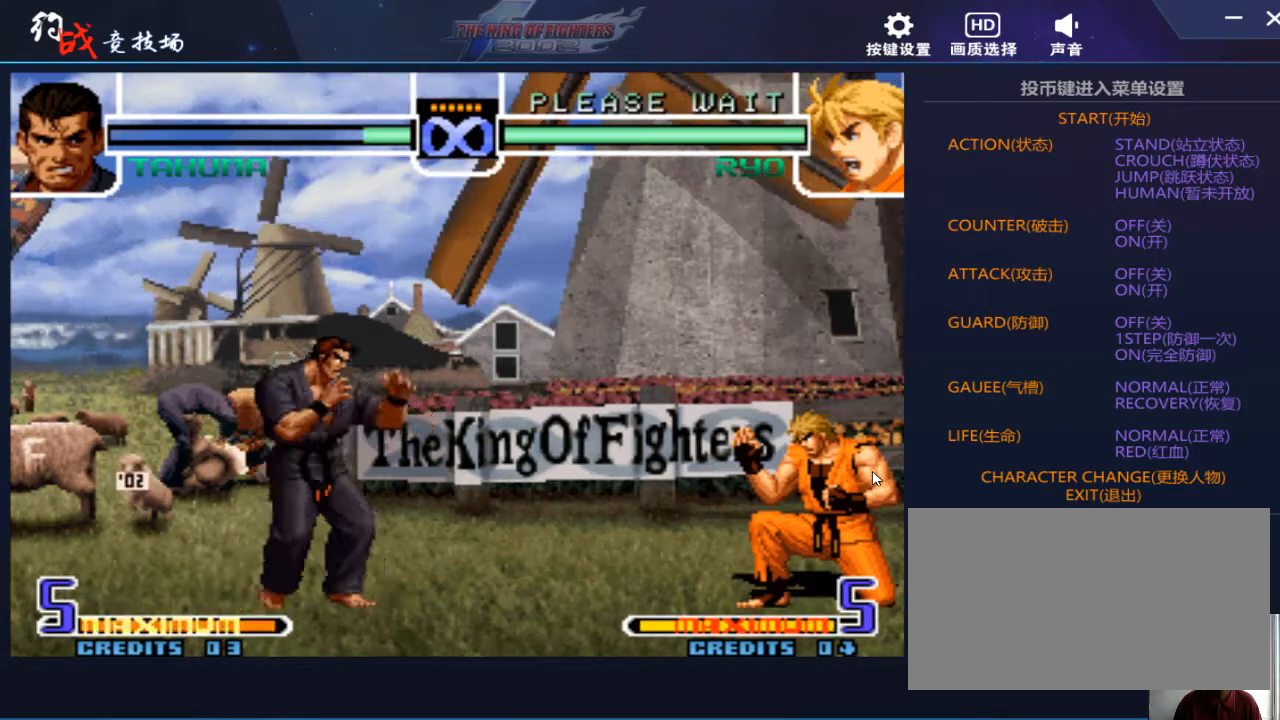
{"buttons": [], "left_stick": "right", "events": [[67, "left_stick", "center"], [133, "left_stick", "right"]]}
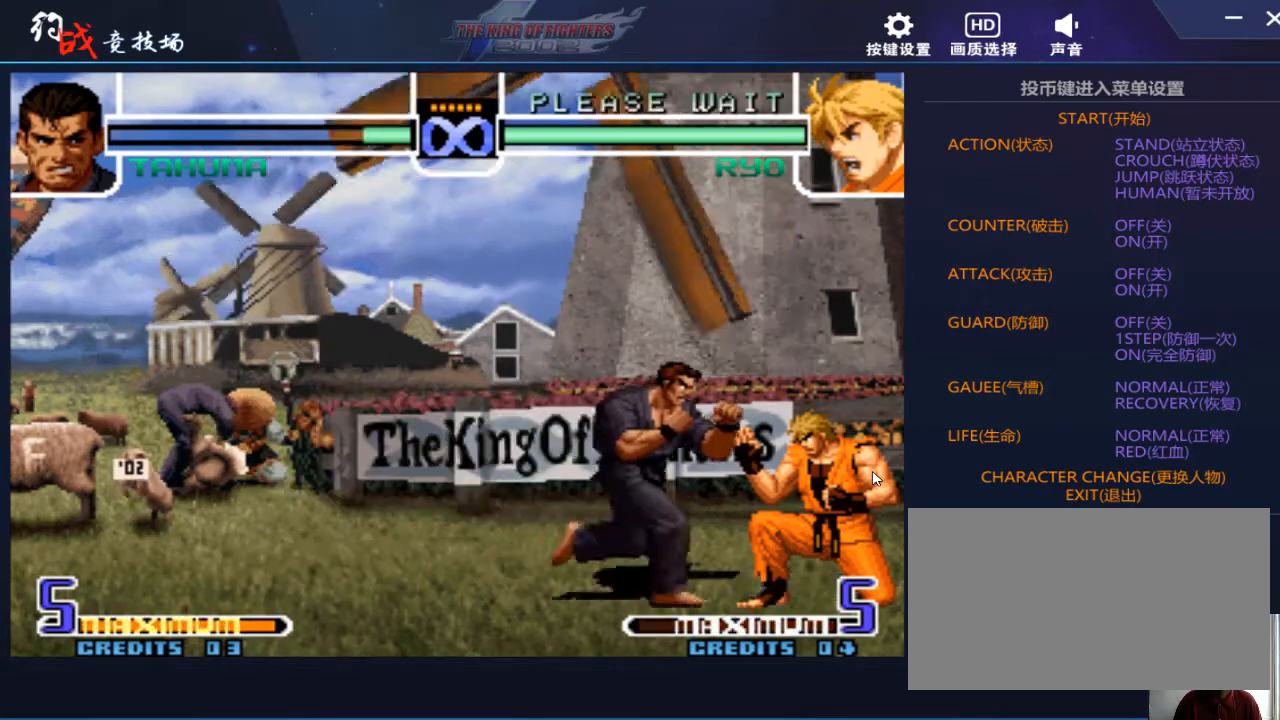
{"buttons": ["B", "C"], "left_stick": "right", "events": [[100, "B", "down"], [300, "B", "up"], [300, "left_stick", "left"], [367, "left_stick", "down"], [467, "left_stick", "right"], [500, "B", "down"], [500, "C", "down"]]}
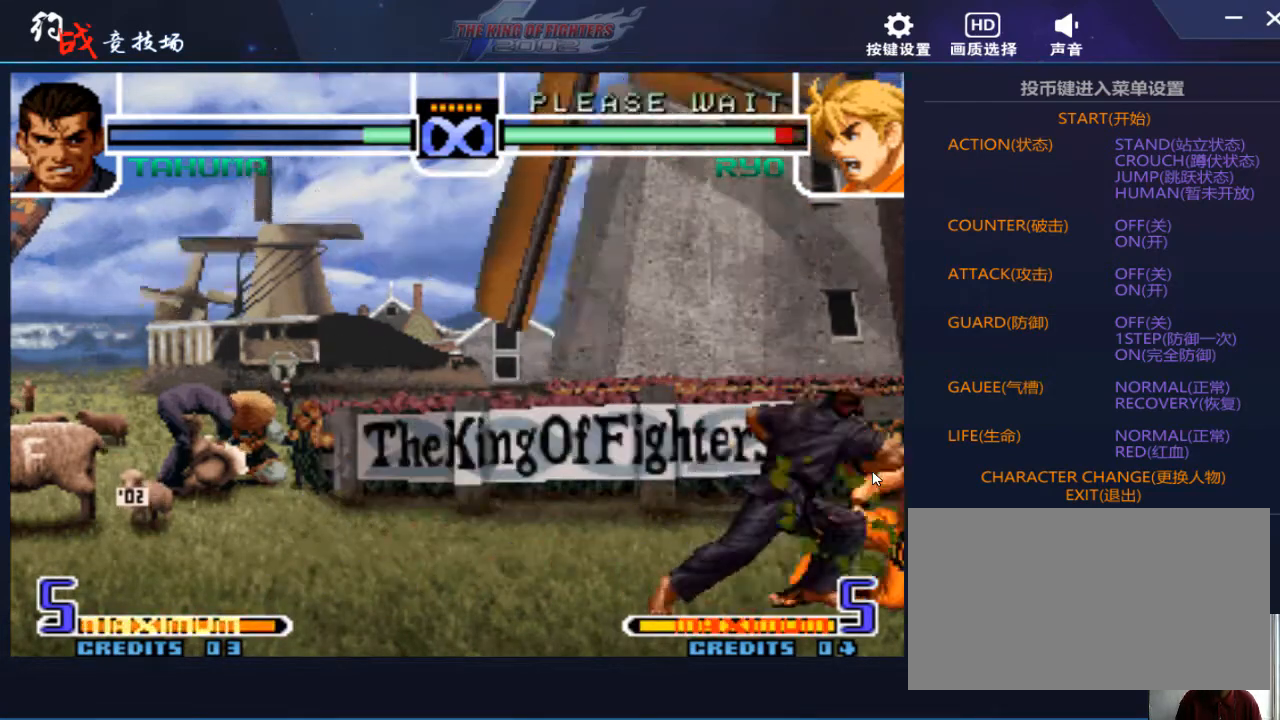
{"buttons": ["A", "C"], "left_stick": "center", "events": [[33, "B", "up"], [33, "C", "up"], [167, "A", "down"], [167, "C", "down"], [167, "left_stick", "left"], [333, "left_stick", "center"]]}
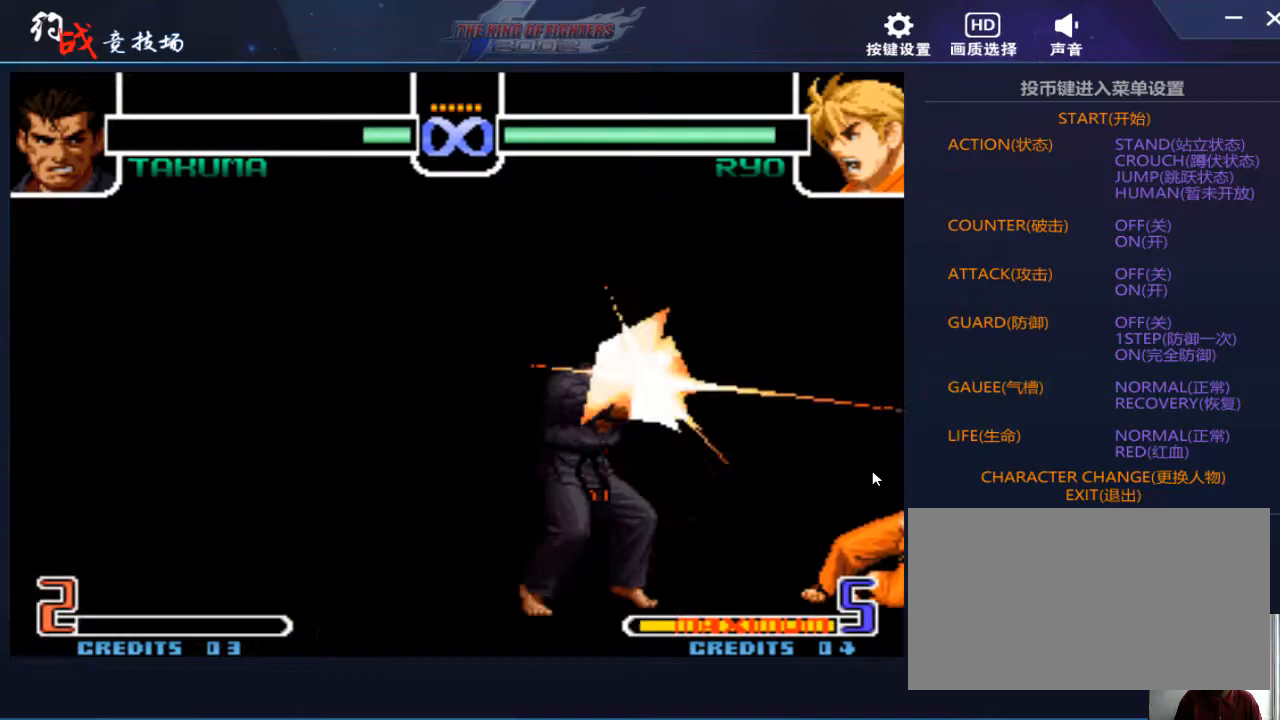
{"buttons": ["A"], "left_stick": "center", "events": [[67, "A", "up"], [67, "C", "up"], [500, "A", "down"]]}
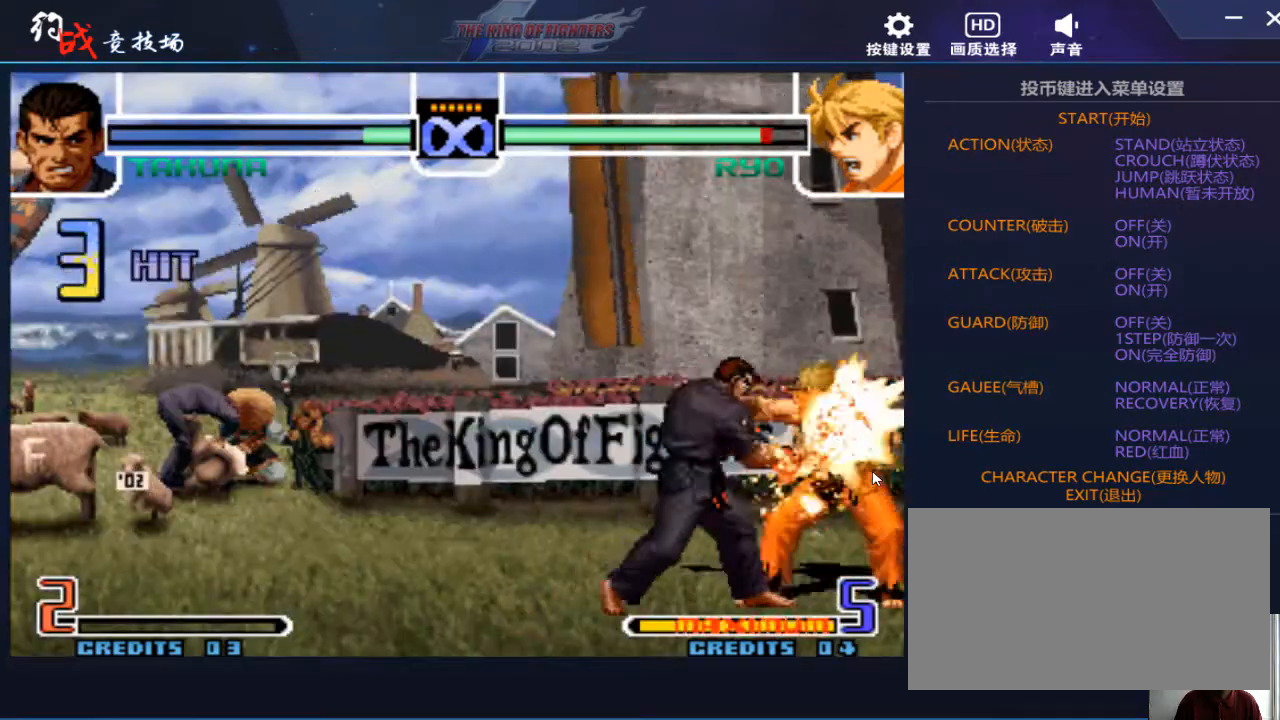
{"buttons": [], "left_stick": "center", "events": [[67, "A", "up"]]}
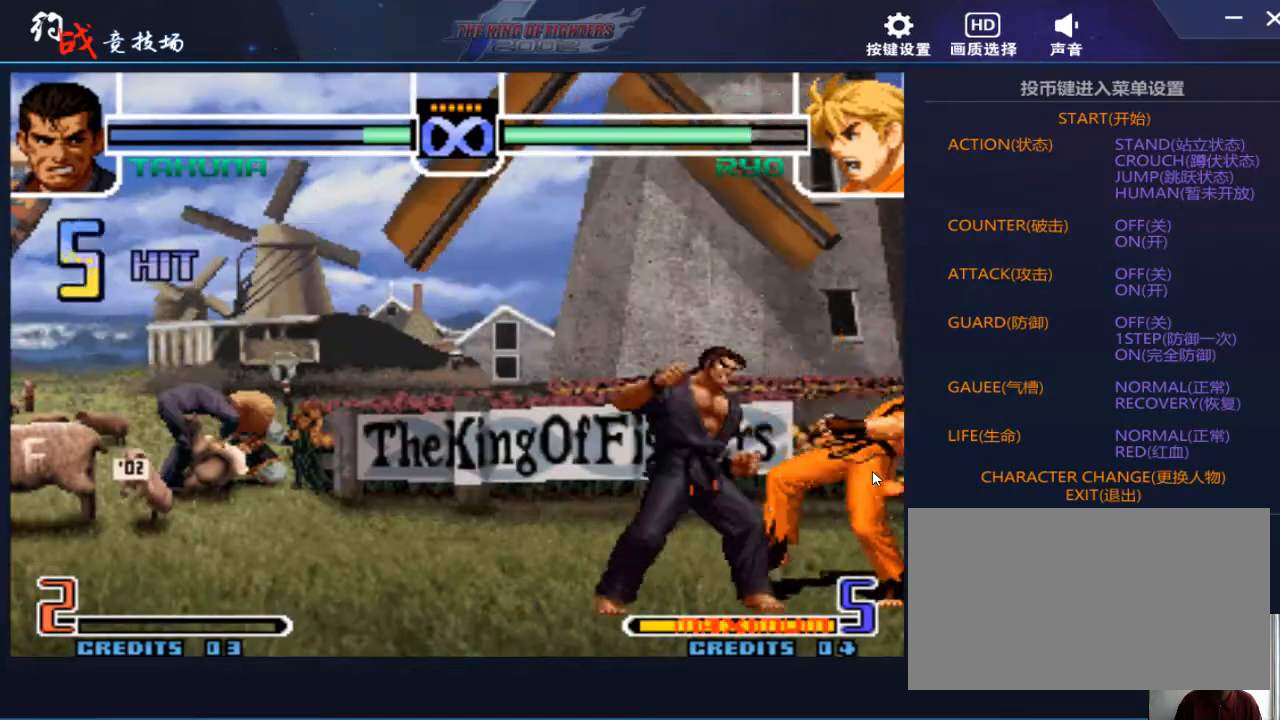
{"buttons": [], "left_stick": "center", "events": []}
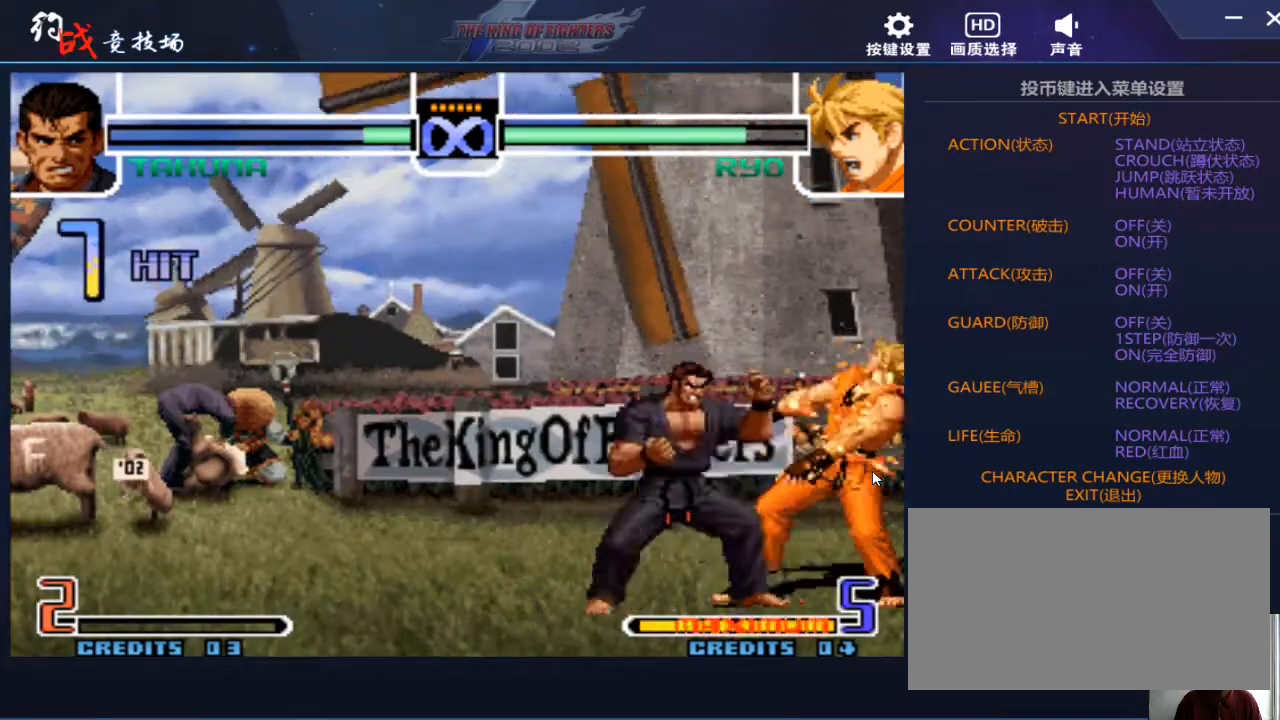
{"buttons": ["A"], "left_stick": "center", "events": [[133, "A", "down"], [233, "A", "up"], [333, "A", "down"], [367, "A", "up"], [433, "A", "down"]]}
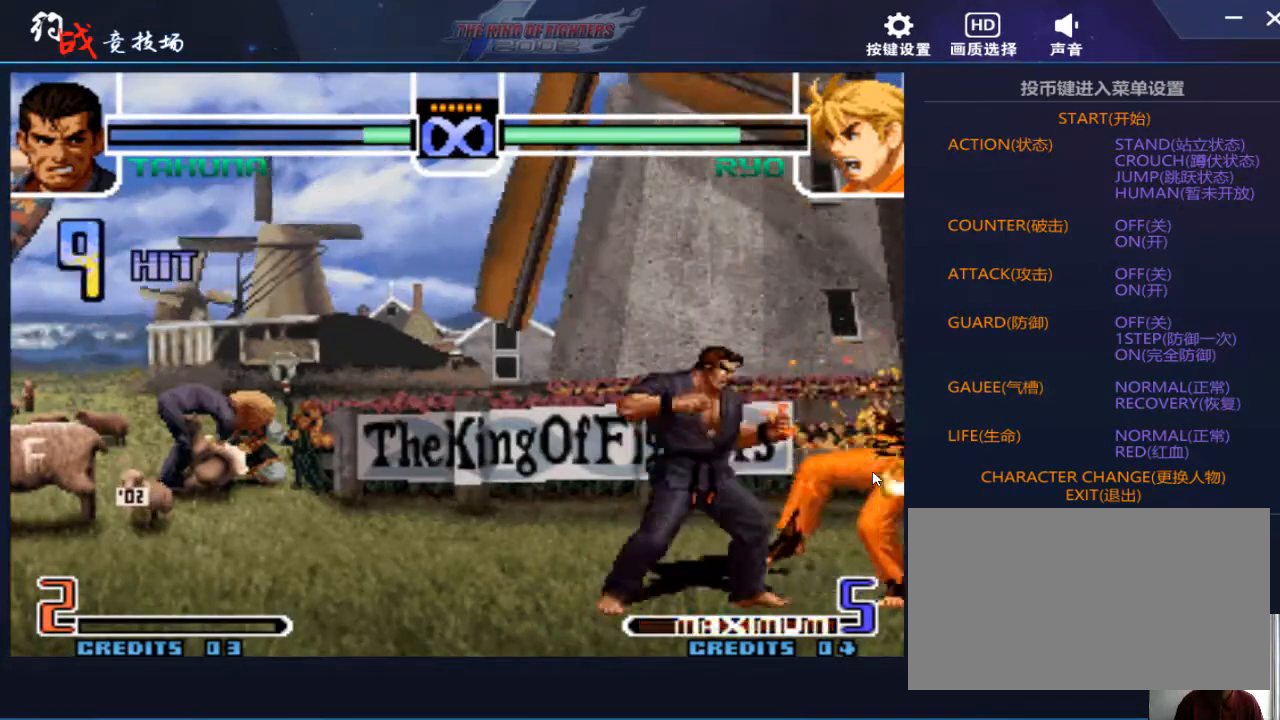
{"buttons": [], "left_stick": "center", "events": [[100, "A", "up"]]}
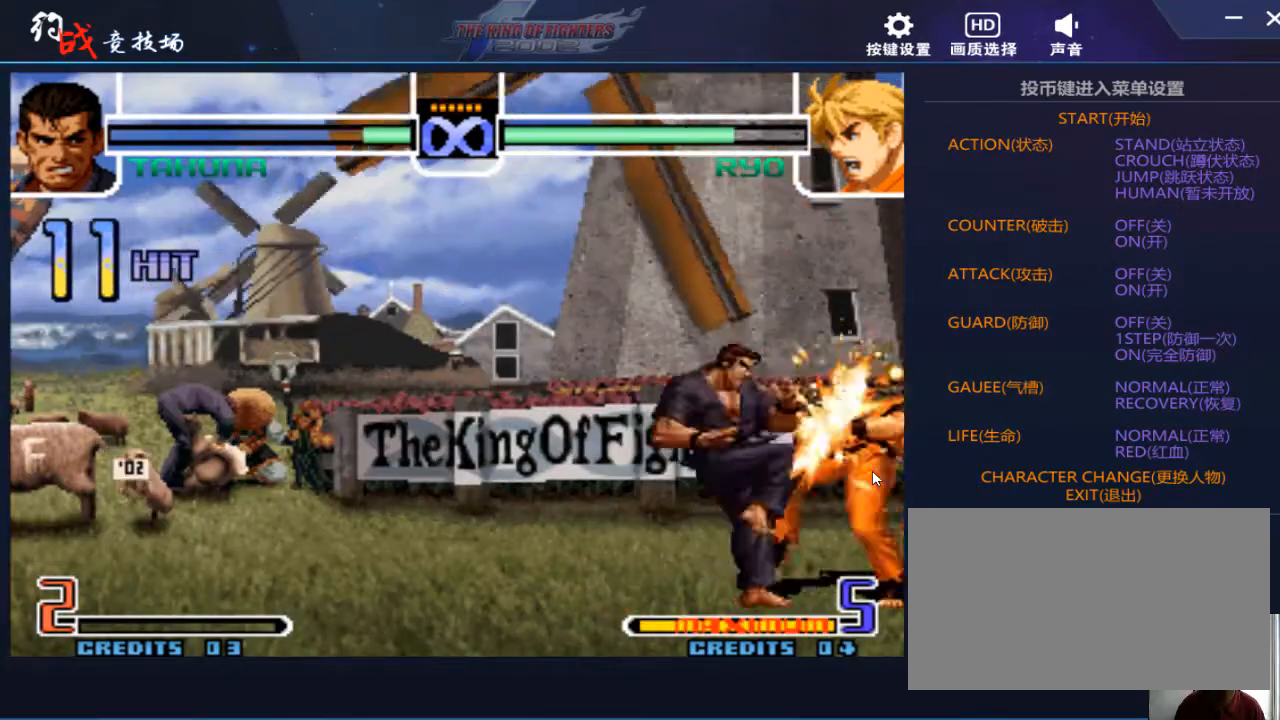
{"buttons": [], "left_stick": "center", "events": [[100, "A", "down"], [400, "A", "up"]]}
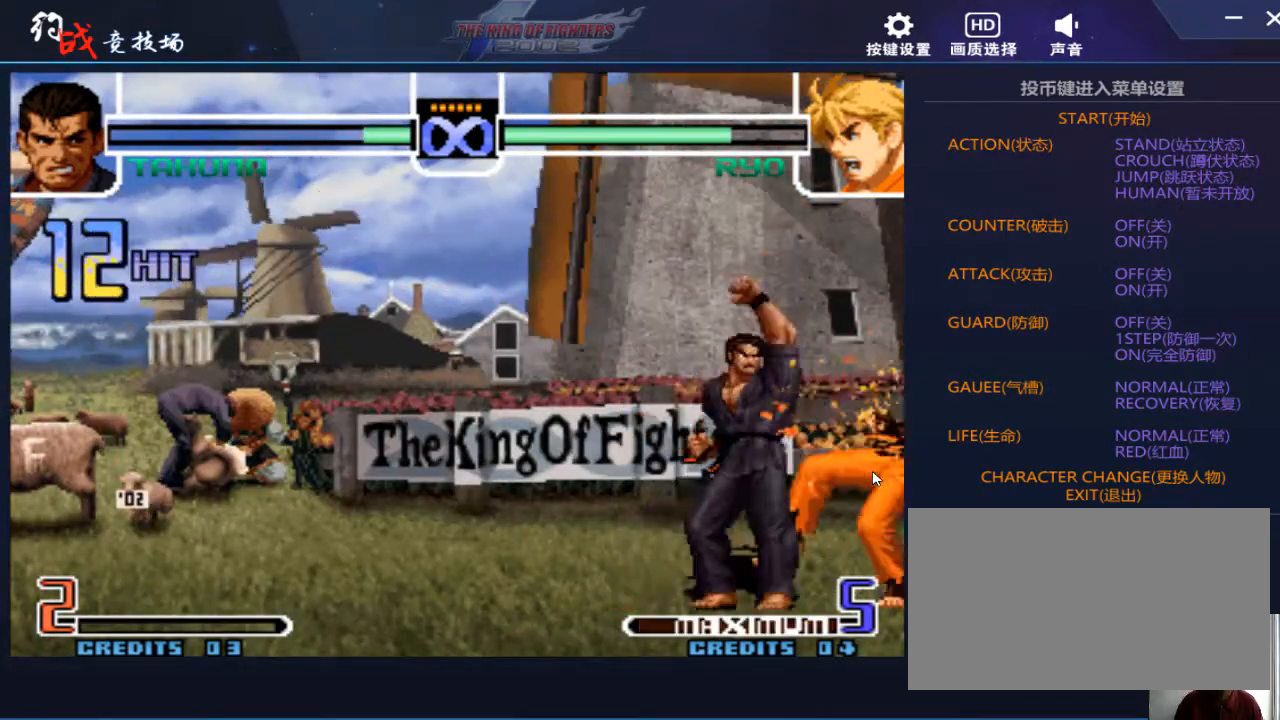
{"buttons": [], "left_stick": "center", "events": [[267, "A", "down"], [433, "A", "up"]]}
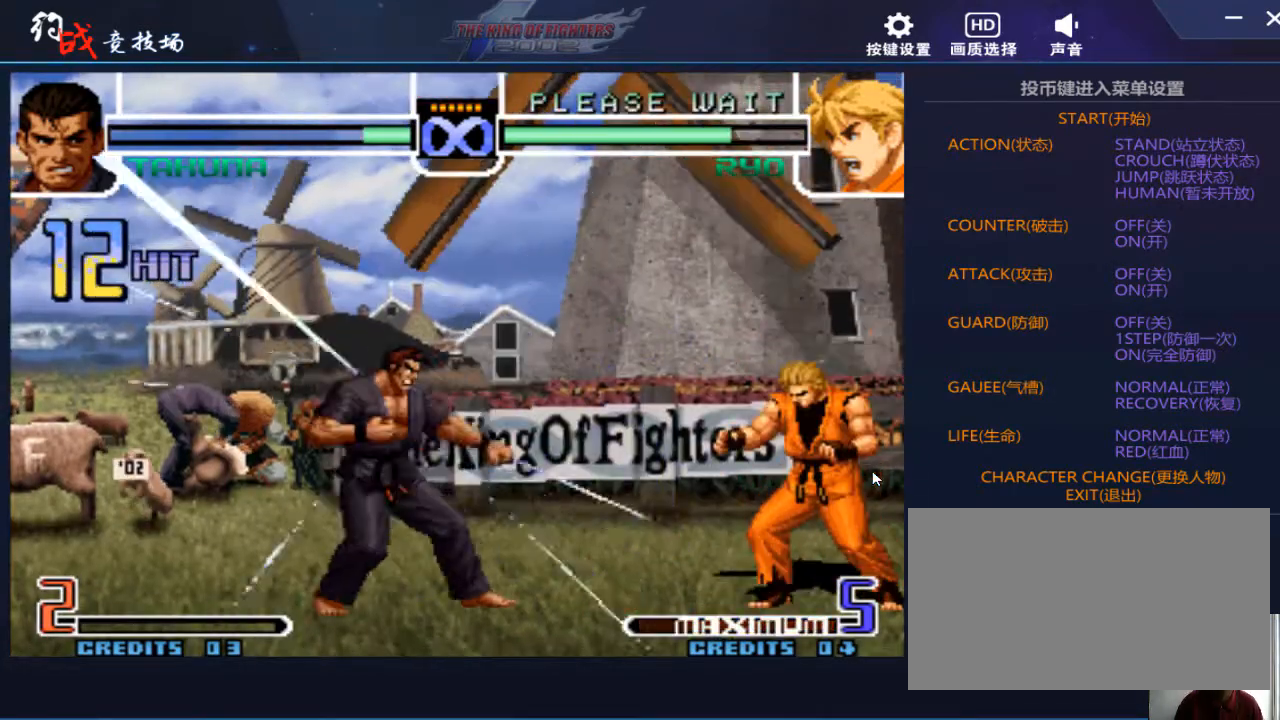
{"buttons": [], "left_stick": "center", "events": []}
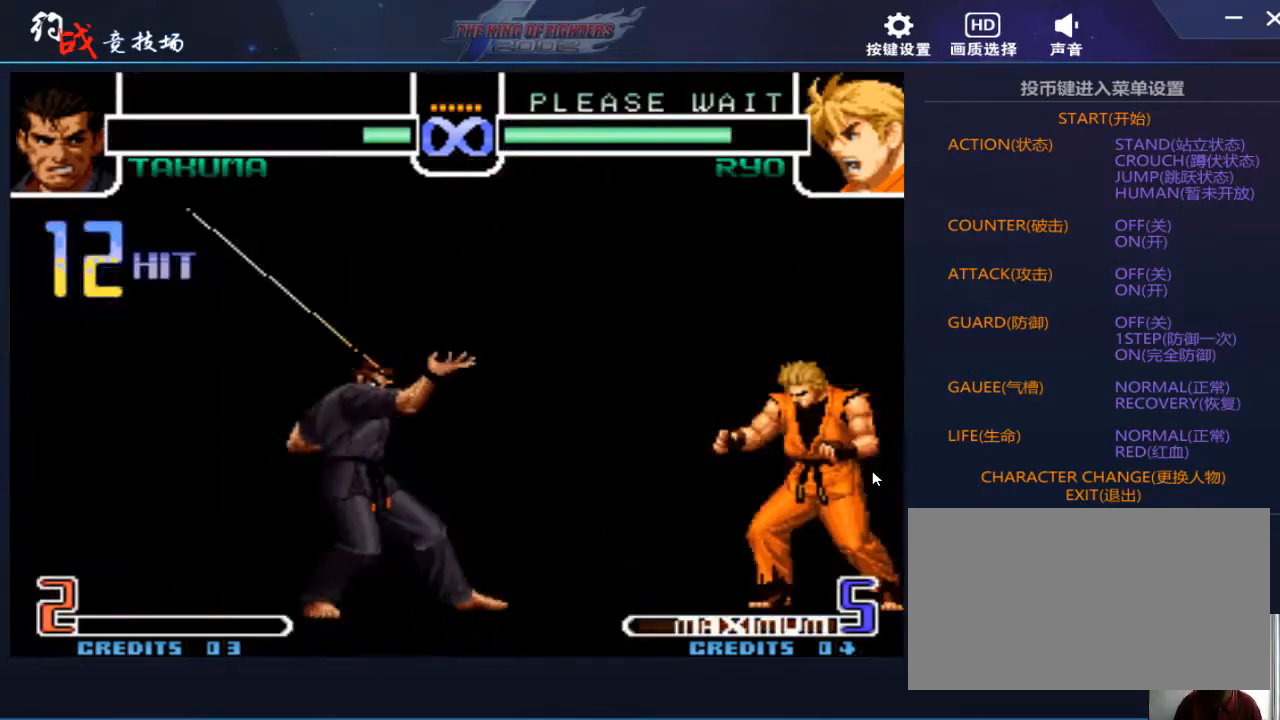
{"buttons": [], "left_stick": "center", "events": []}
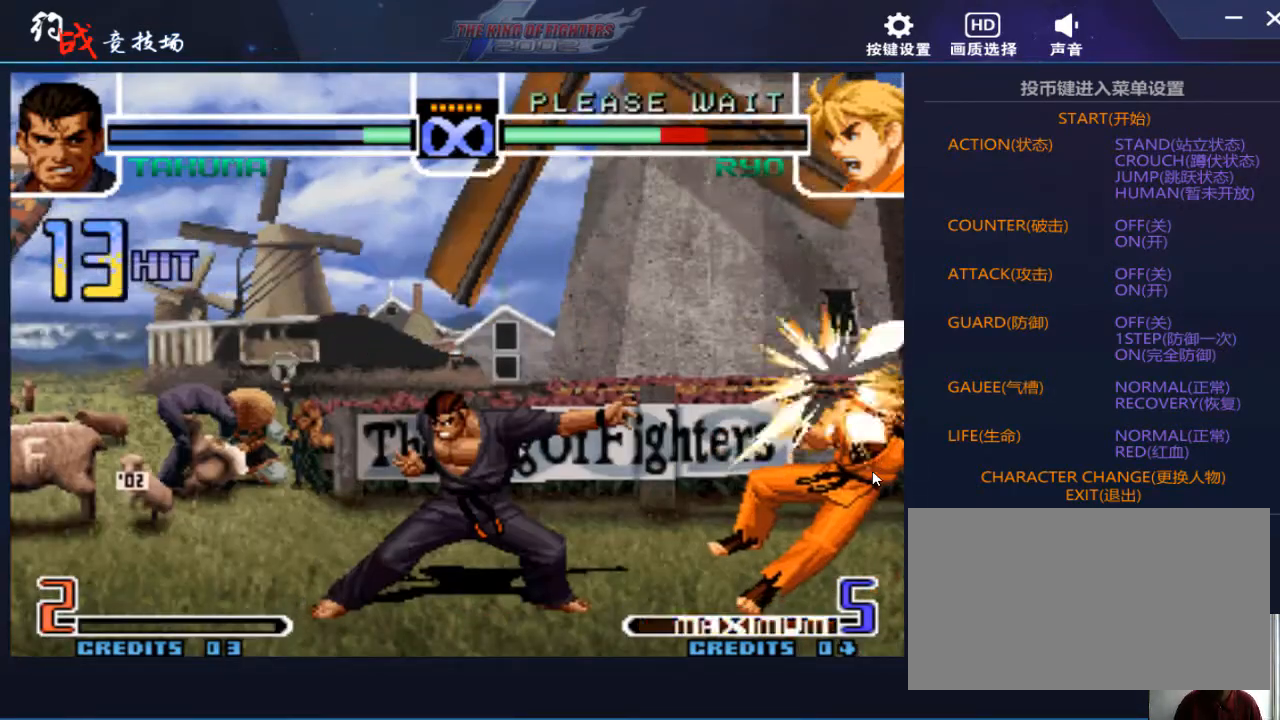
{"buttons": [], "left_stick": "center", "events": []}
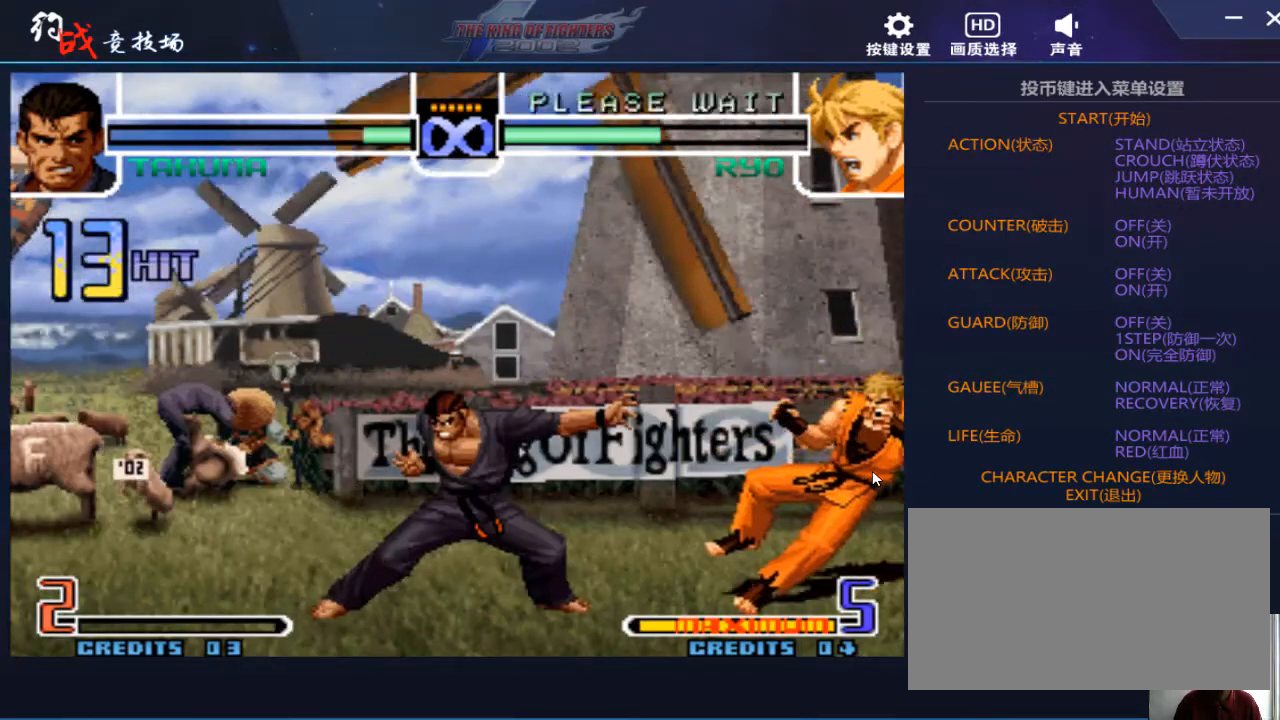
{"buttons": [], "left_stick": "center", "events": [[433, "left_stick", "right"], [500, "left_stick", "center"]]}
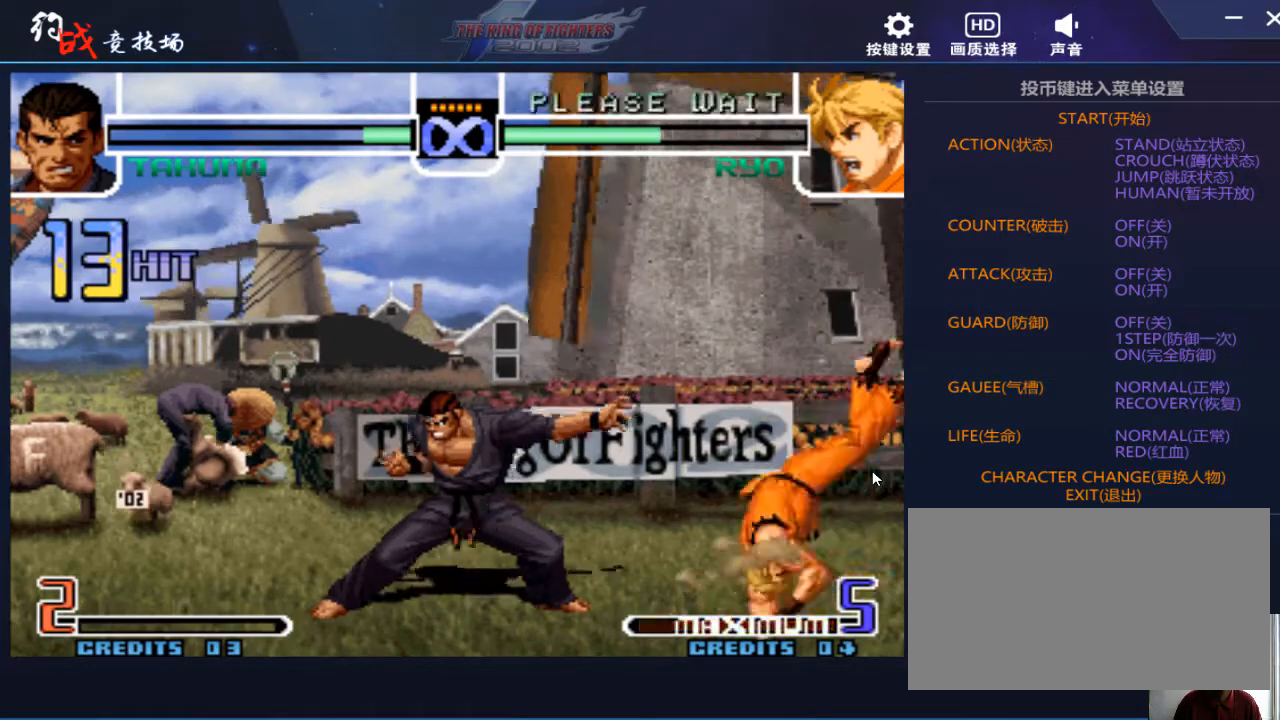
{"buttons": [], "left_stick": "center", "events": [[100, "left_stick", "right"], [333, "left_stick", "center"], [400, "left_stick", "right"], [467, "left_stick", "center"]]}
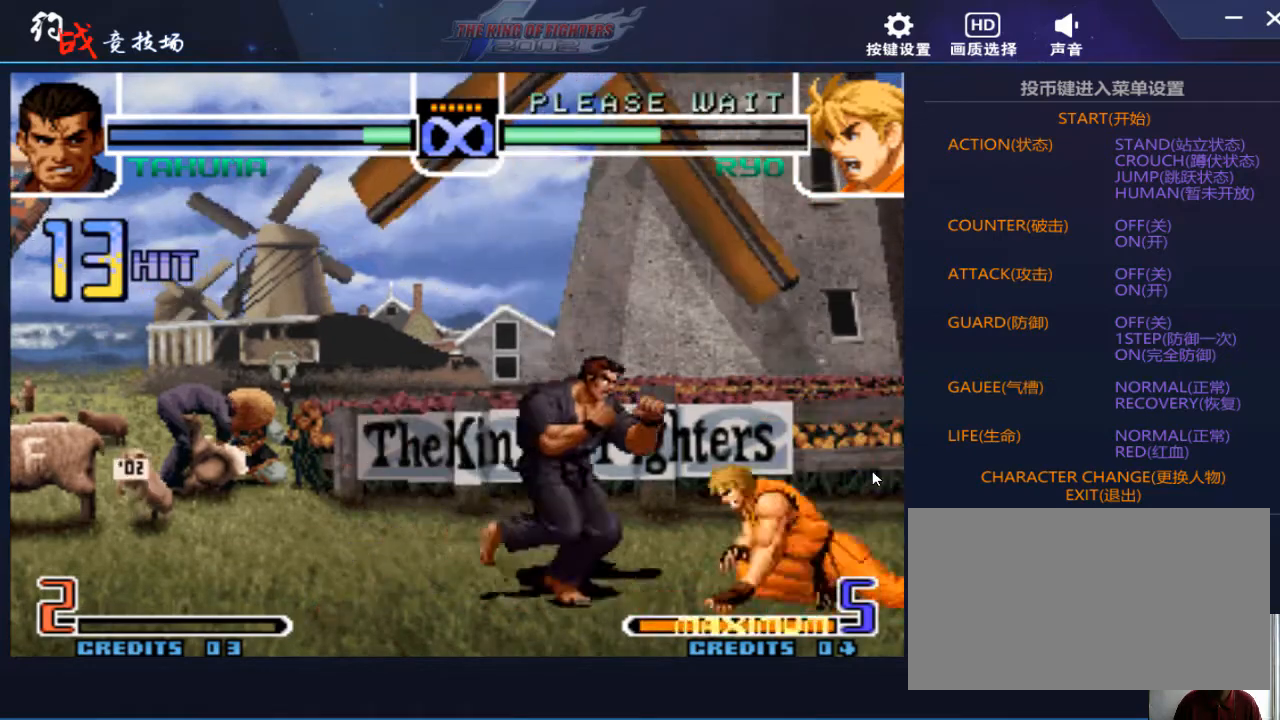
{"buttons": [], "left_stick": "center", "events": [[67, "left_stick", "right"], [100, "A", "down"], [333, "A", "up"], [333, "left_stick", "center"]]}
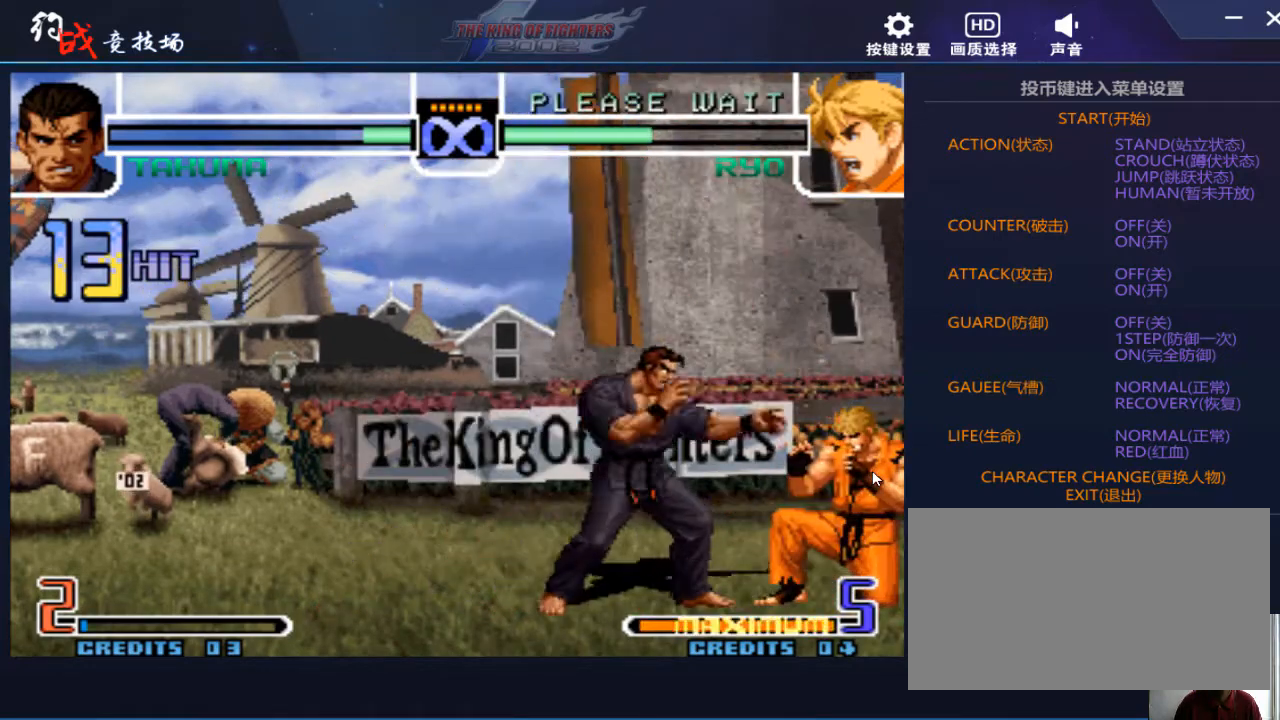
{"buttons": [], "left_stick": "right", "events": [[33, "left_stick", "right"]]}
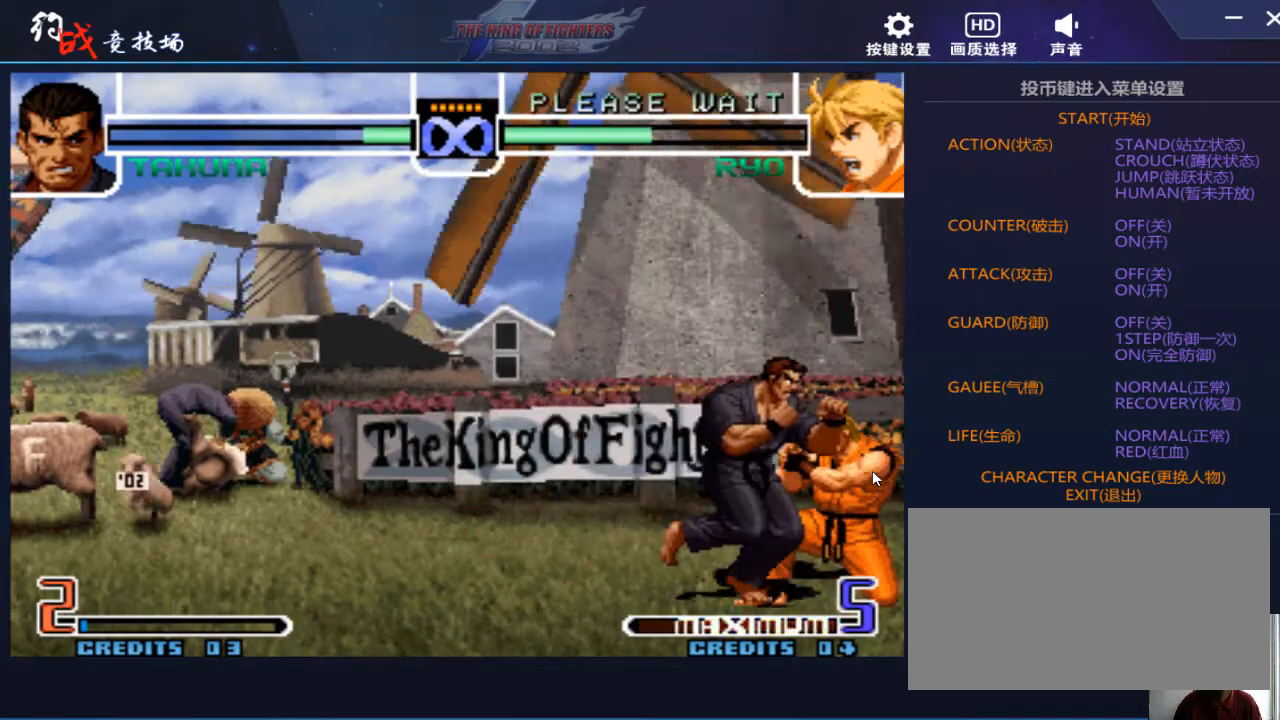
{"buttons": [], "left_stick": "right", "events": [[133, "left_stick", "center"], [367, "left_stick", "right"]]}
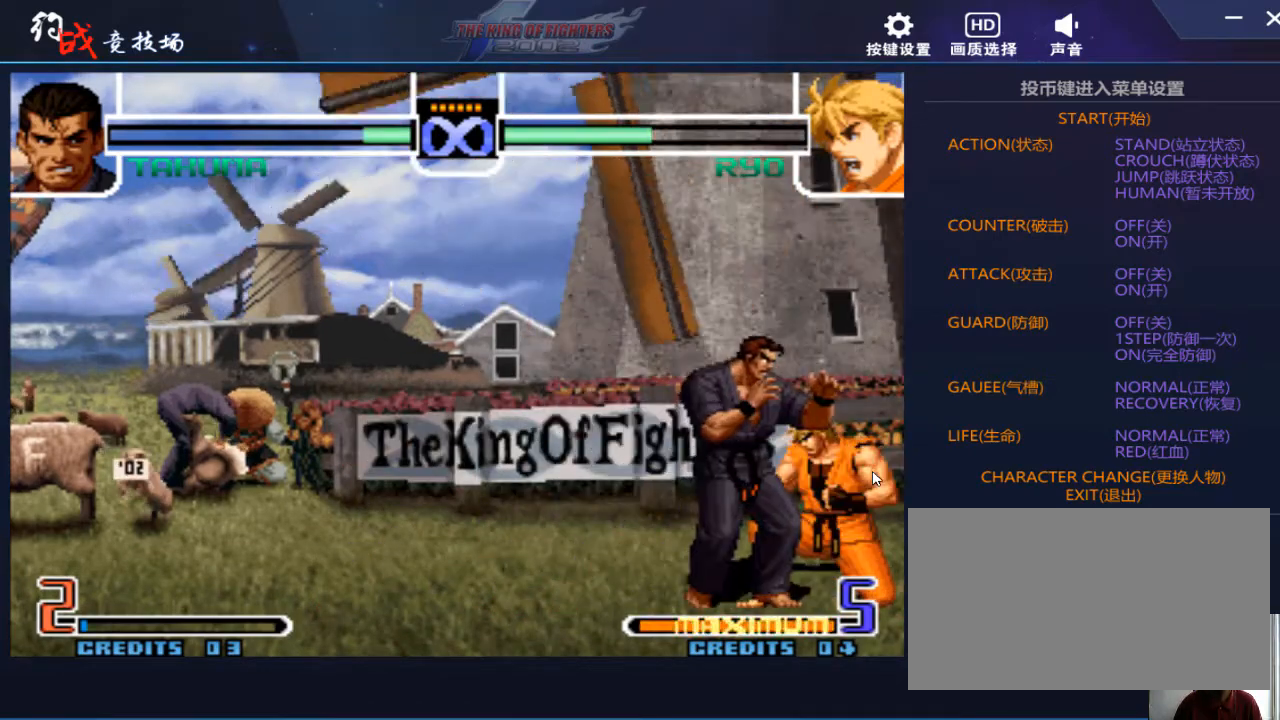
{"buttons": [], "left_stick": "right", "events": [[233, "D", "down"], [300, "D", "up"]]}
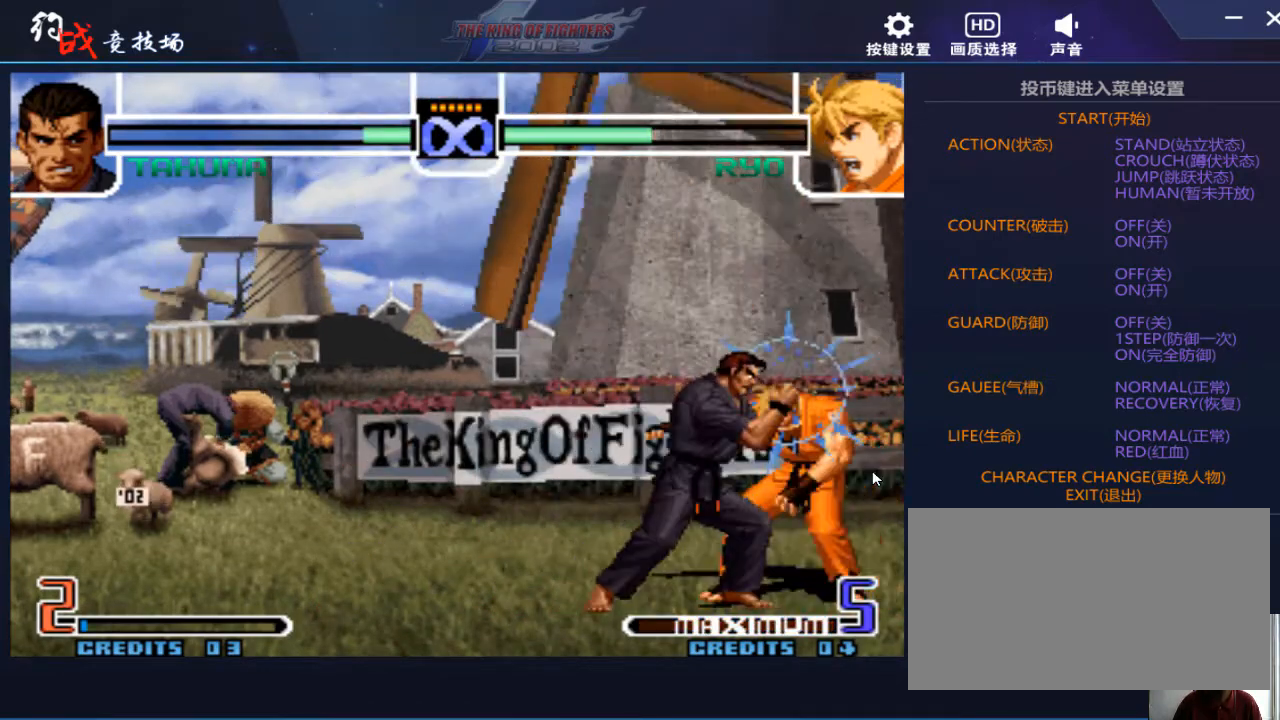
{"buttons": [], "left_stick": "center", "events": [[367, "left_stick", "center"]]}
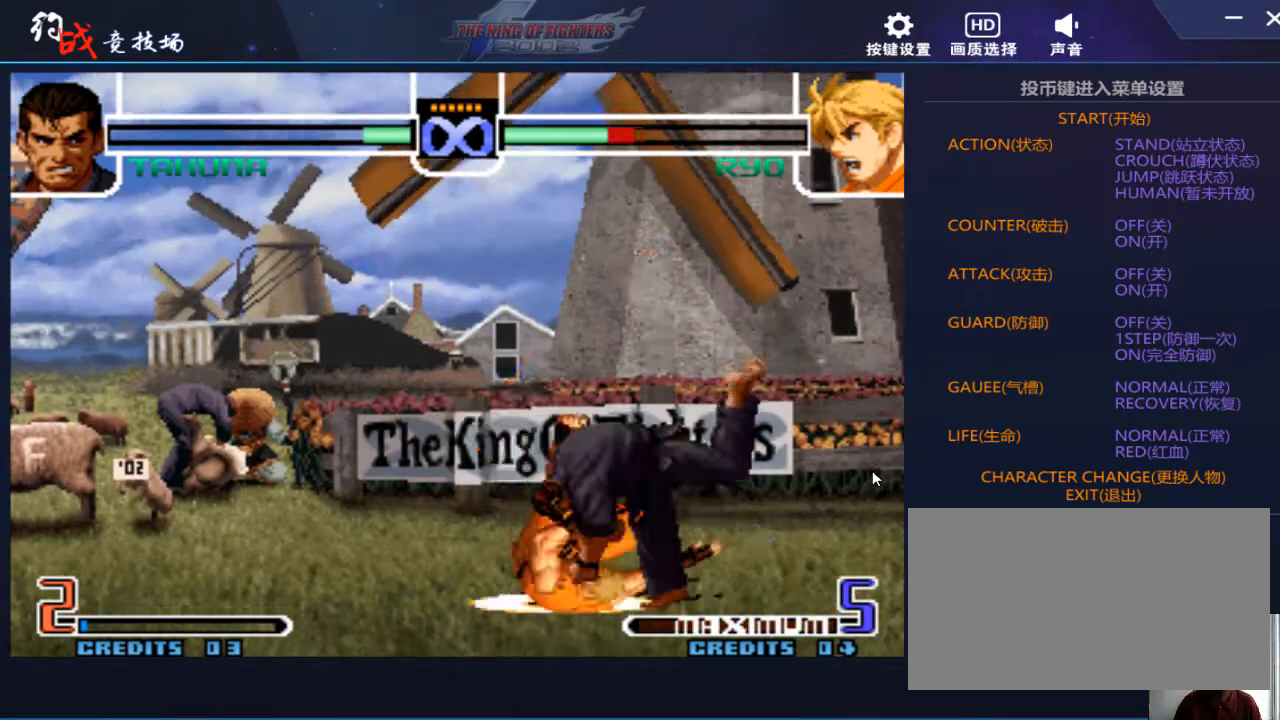
{"buttons": [], "left_stick": "left", "events": [[500, "left_stick", "left"]]}
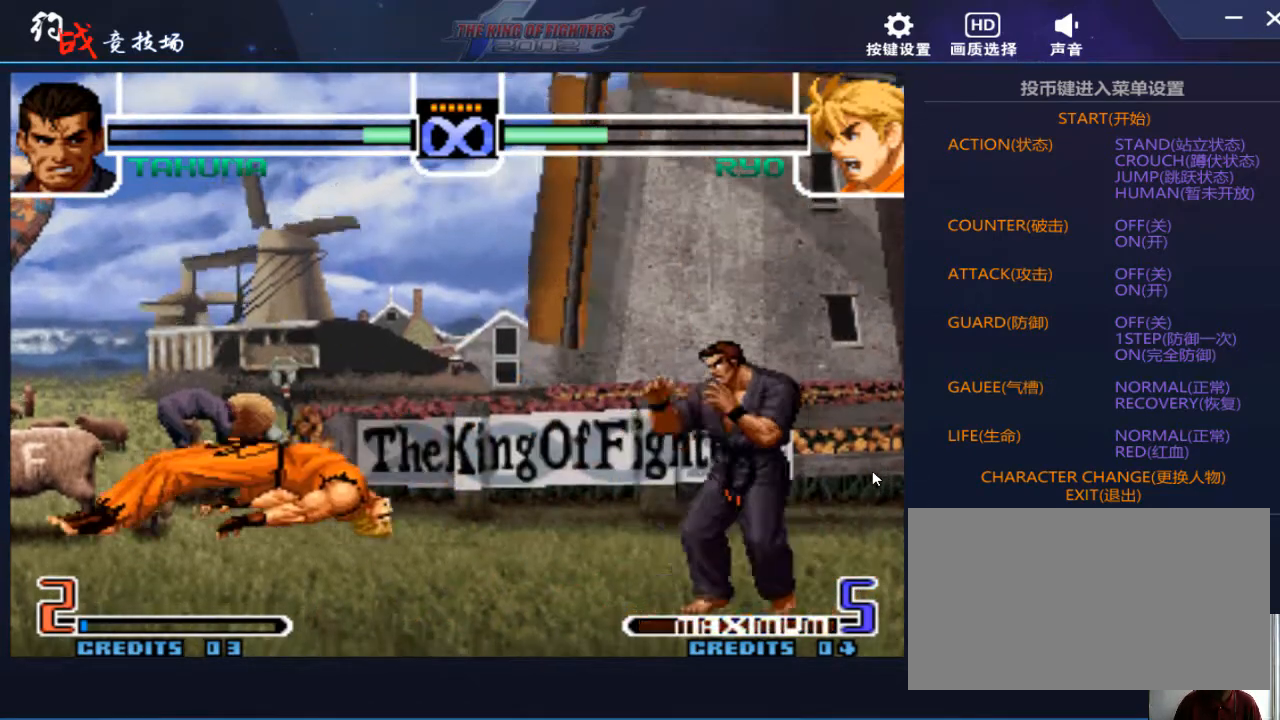
{"buttons": [], "left_stick": "left", "events": [[67, "left_stick", "center"], [133, "left_stick", "left"]]}
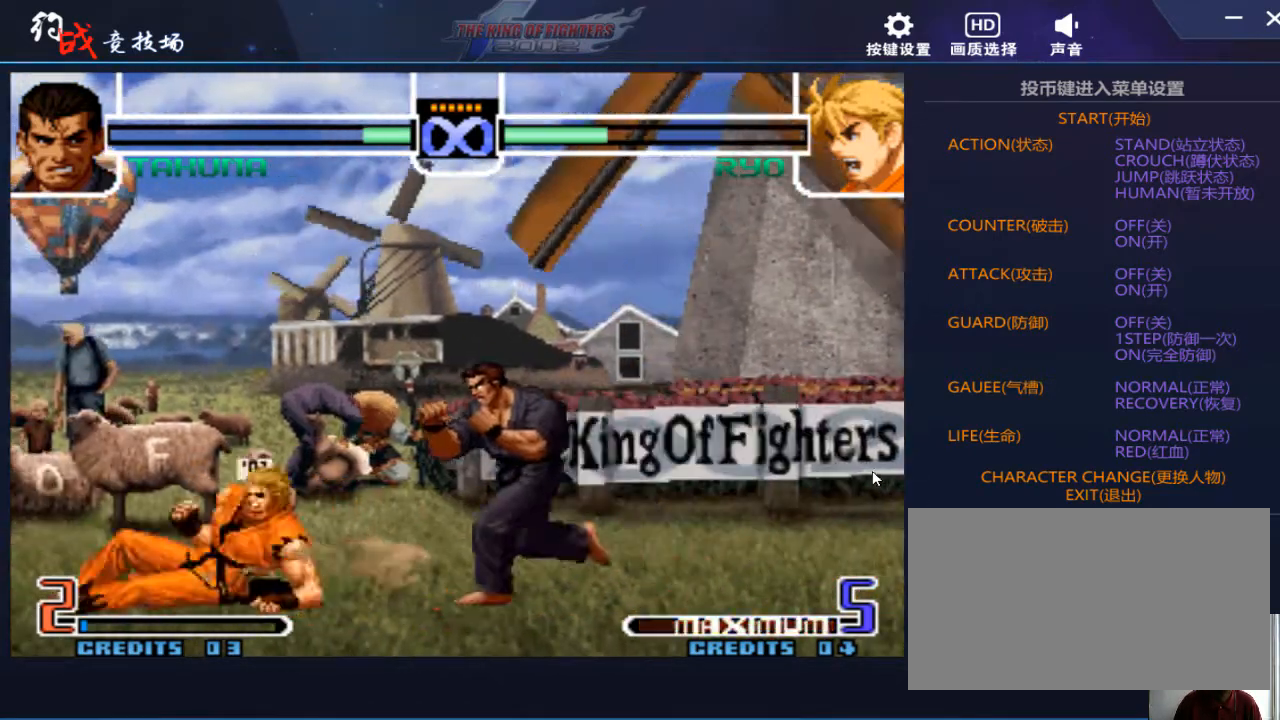
{"buttons": [], "left_stick": "left", "events": [[200, "A", "down"], [200, "B", "down"], [233, "A", "up"], [233, "B", "up"]]}
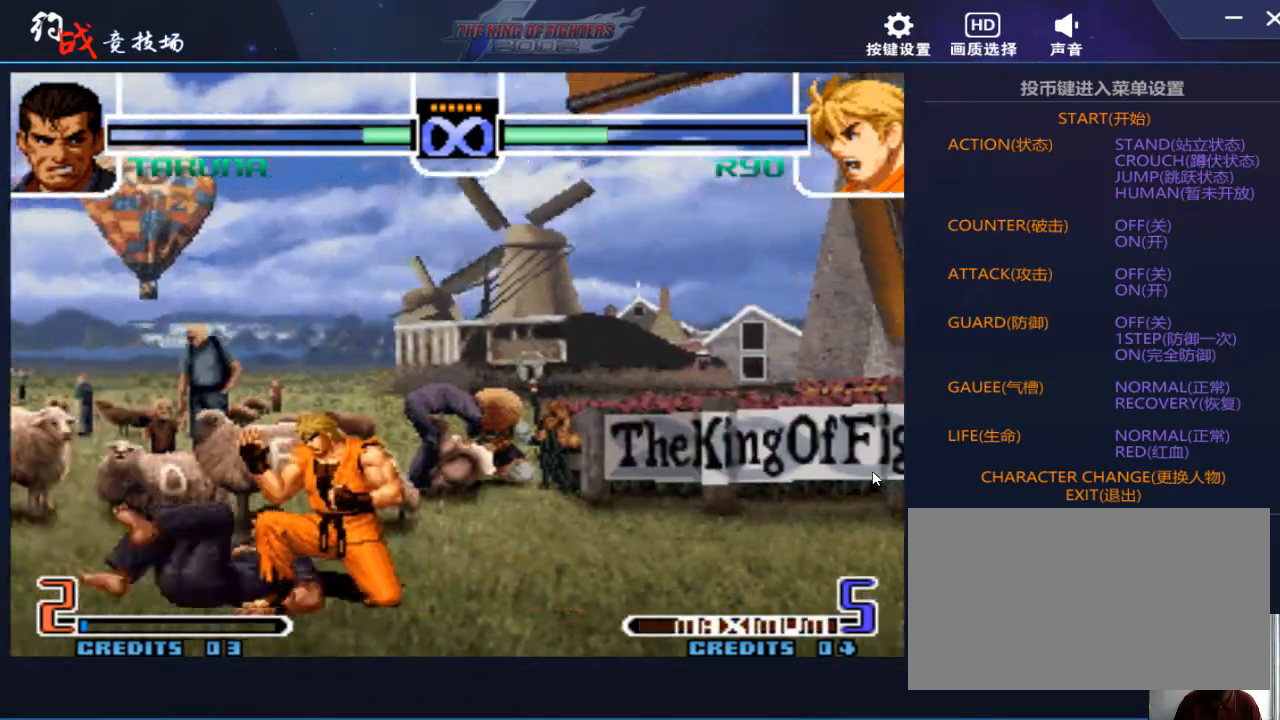
{"buttons": [], "left_stick": "center", "events": [[33, "left_stick", "center"]]}
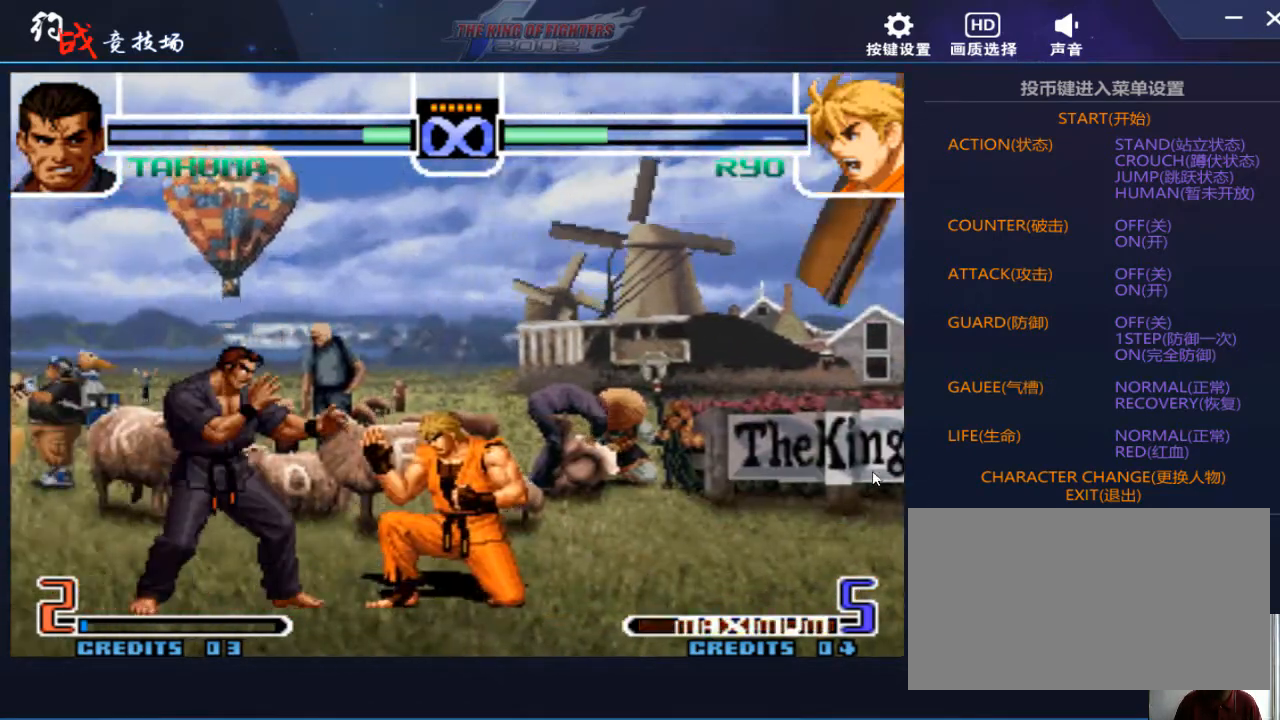
{"buttons": [], "left_stick": "center", "events": [[200, "left_stick", "left"], [367, "left_stick", "center"]]}
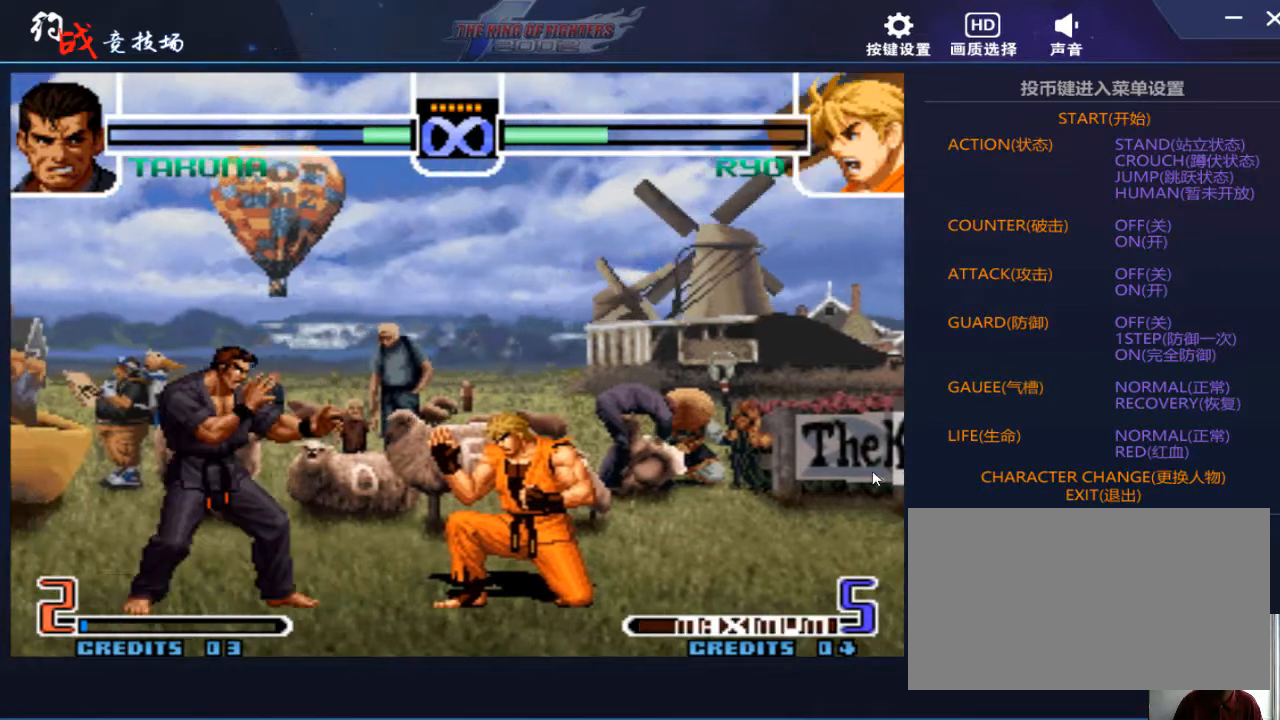
{"buttons": [], "left_stick": "center", "events": []}